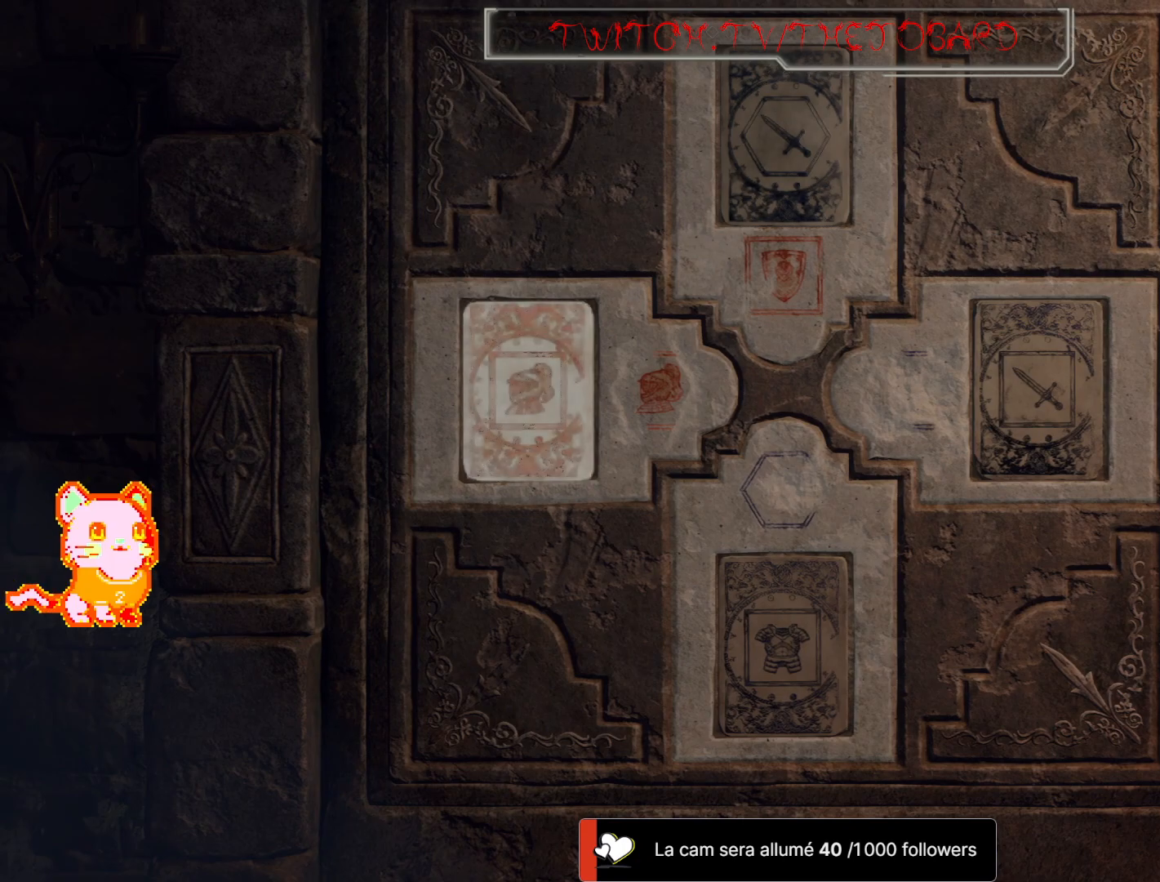
Gameplay with a controller (Xbox layout); each line is a JSON object with the inputs held at the frame after it. "events" lists button and stick changes between this image and that frame as [ms after this image, input, new state], when the widget could be followed in between. Not read: SHARE.
{"buttons": [], "left_stick": "center", "right_stick": "center", "events": [[67, "left_stick", "up-right"], [233, "left_stick", "center"]]}
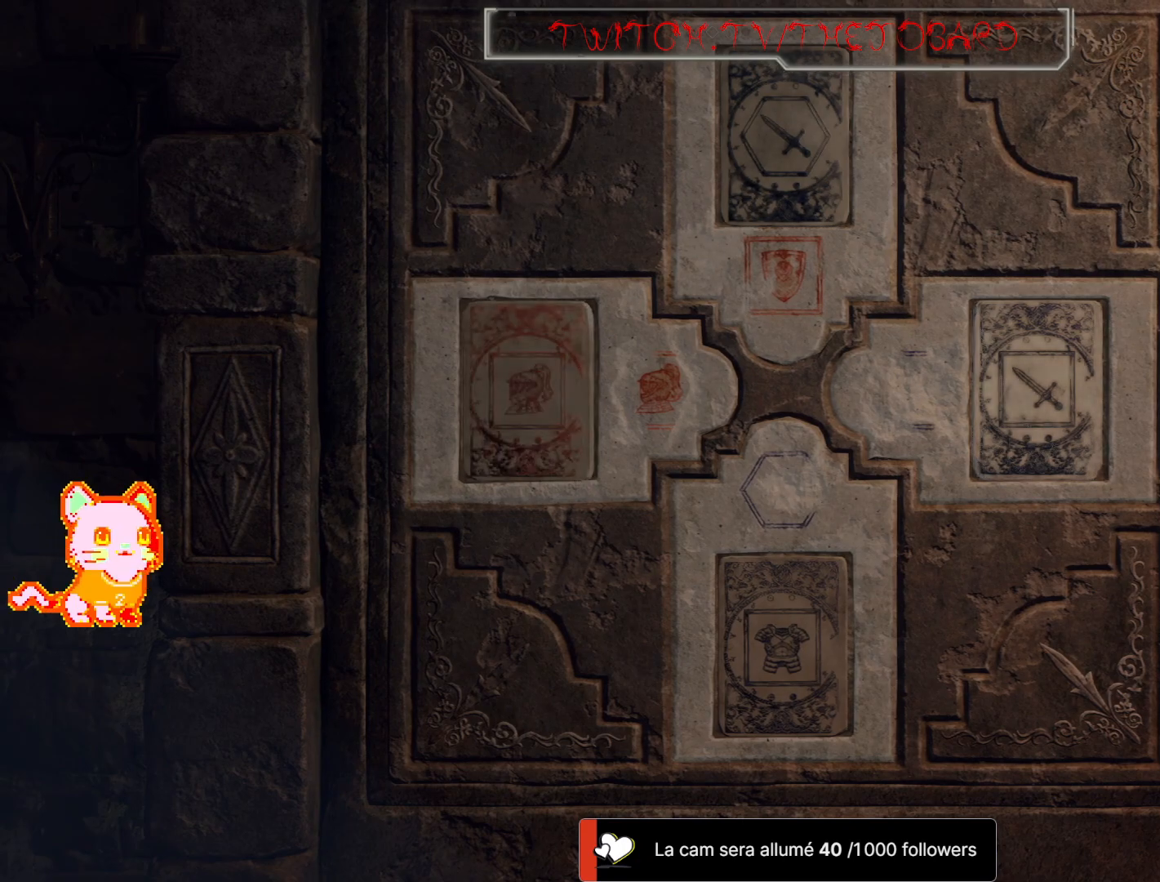
{"buttons": [], "left_stick": "center", "right_stick": "center", "events": [[250, "left_stick", "left"], [417, "left_stick", "center"]]}
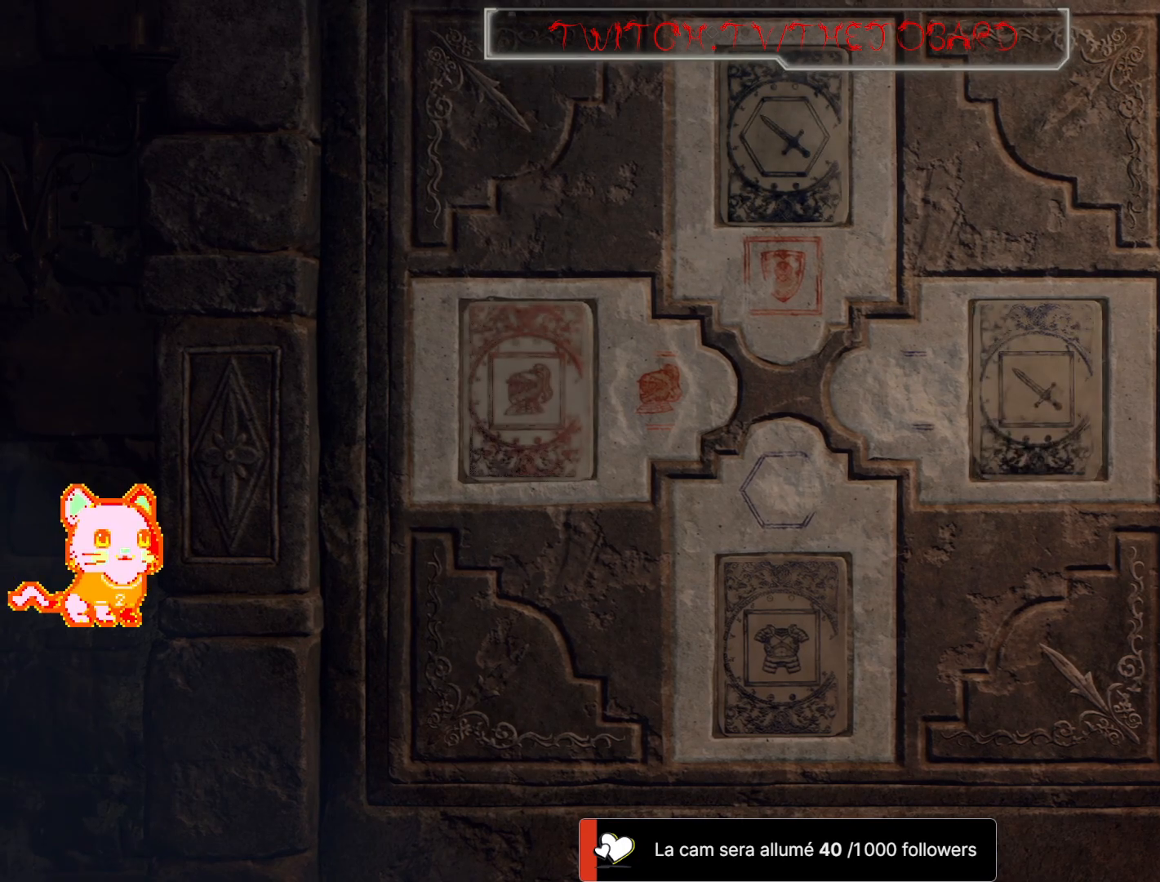
{"buttons": [], "left_stick": "center", "right_stick": "center", "events": [[183, "left_stick", "up"], [400, "left_stick", "center"]]}
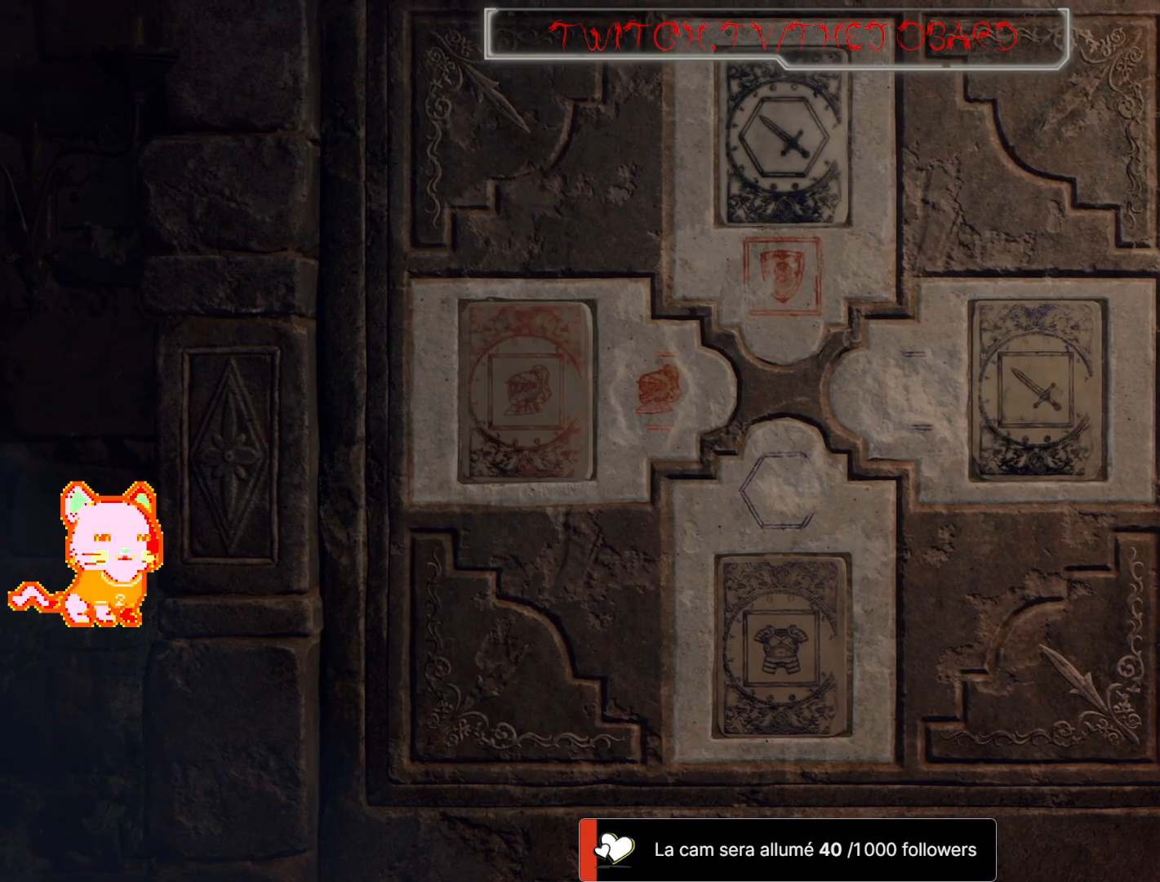
{"buttons": [], "left_stick": "center", "right_stick": "center", "events": []}
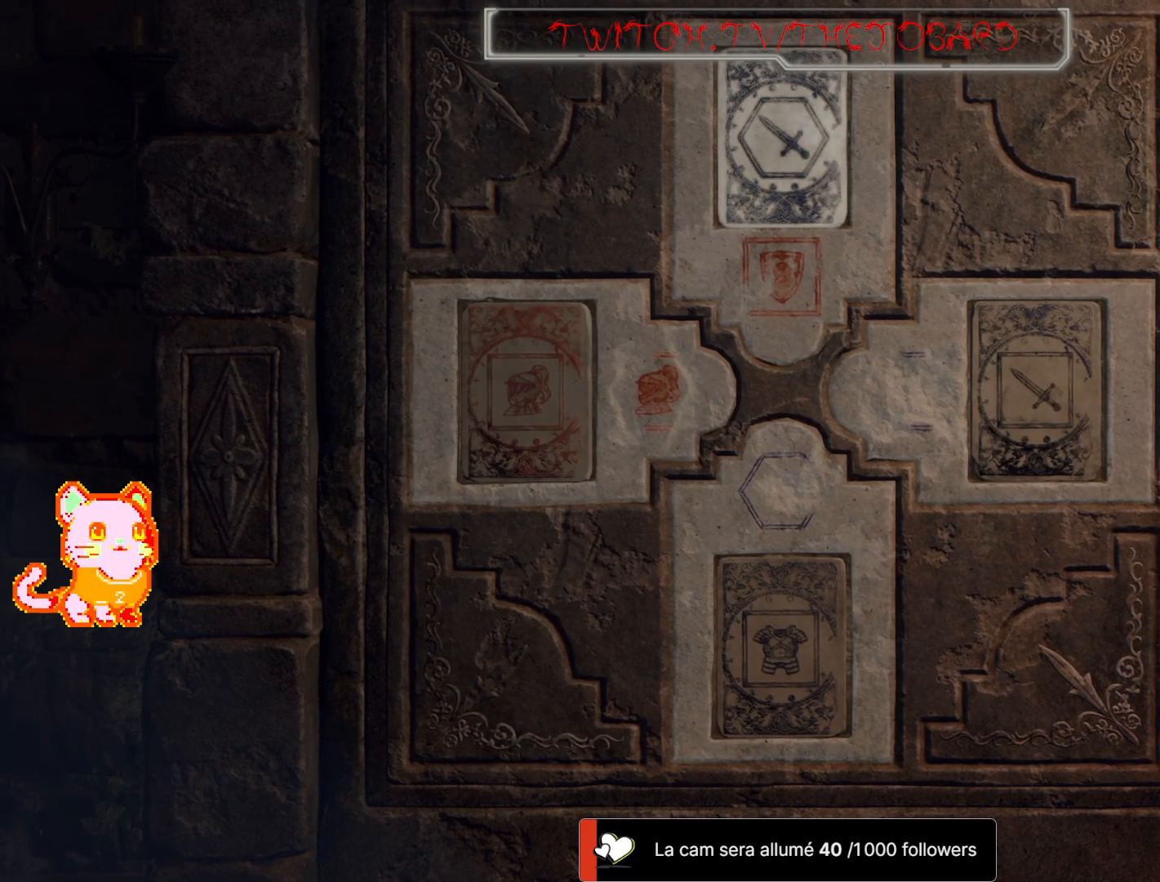
{"buttons": [], "left_stick": "center", "right_stick": "center", "events": []}
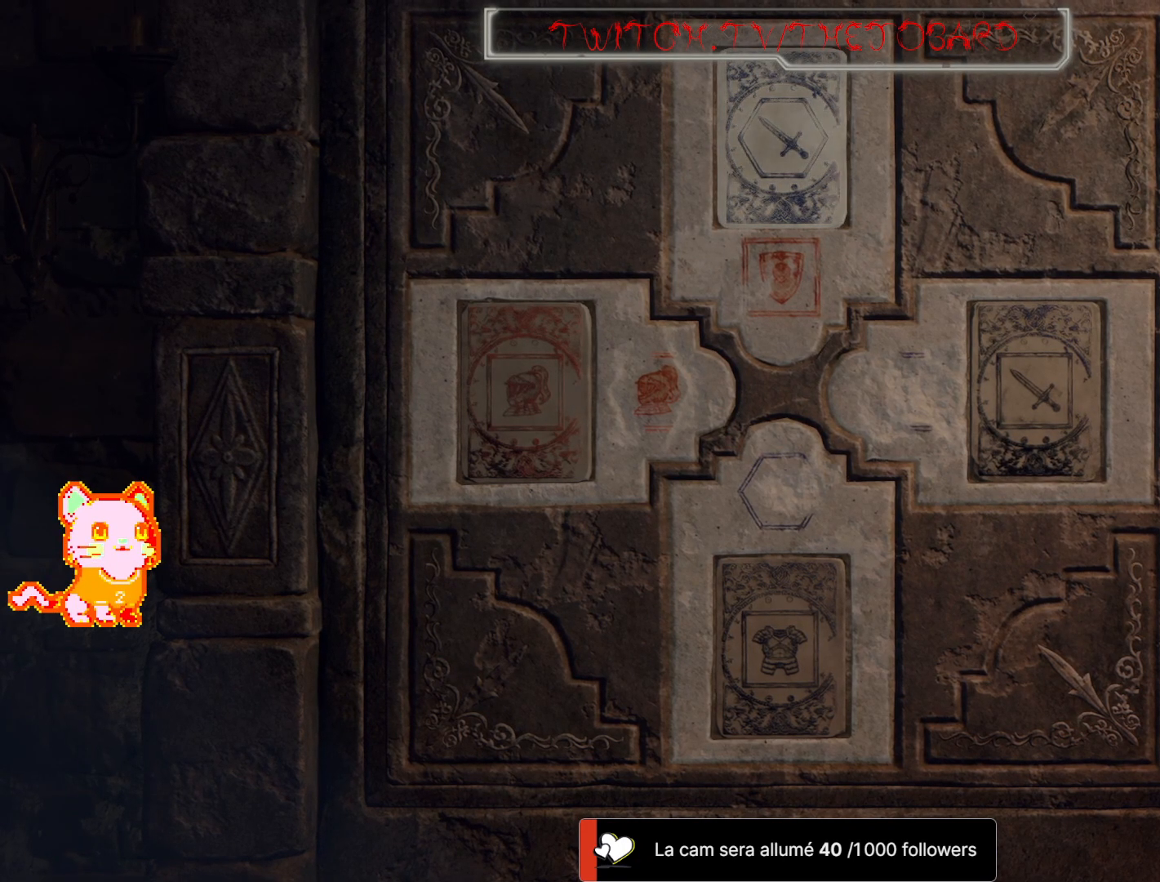
{"buttons": [], "left_stick": "center", "right_stick": "center", "events": []}
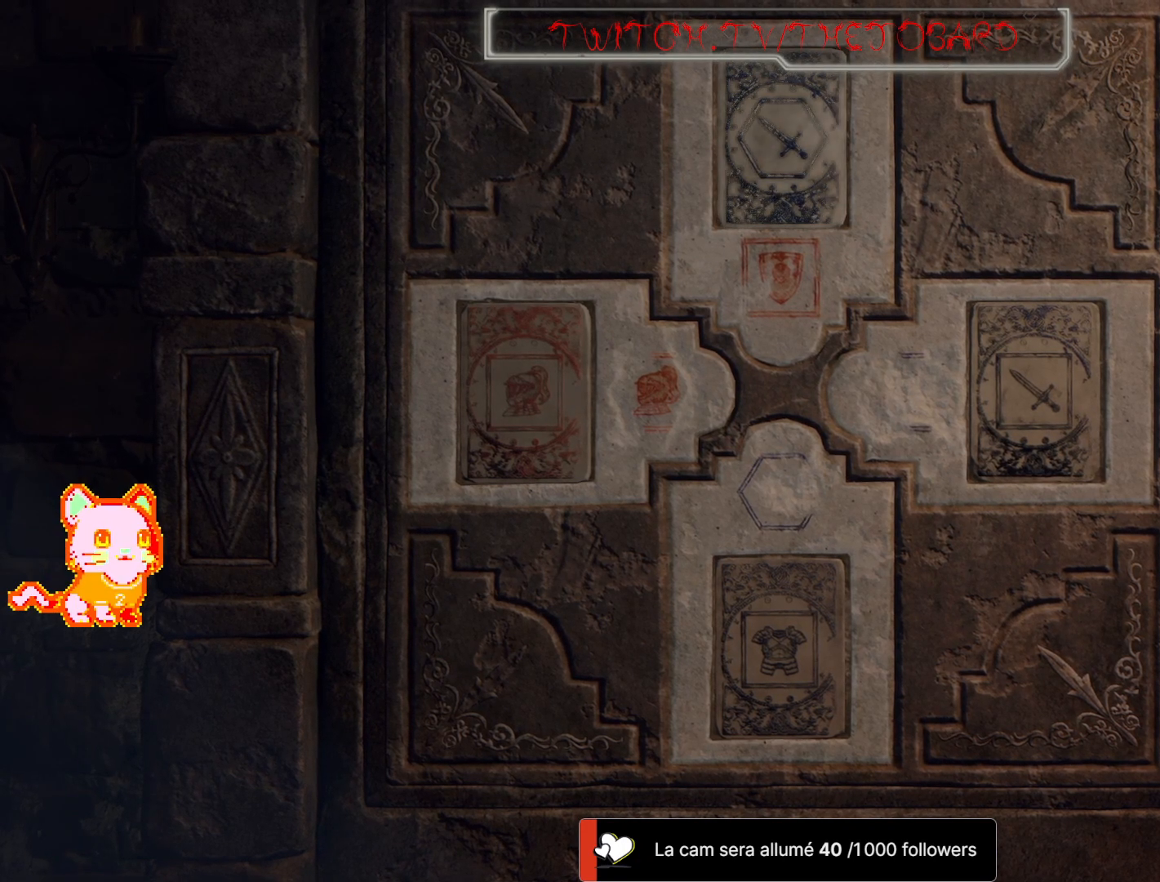
{"buttons": [], "left_stick": "center", "right_stick": "center", "events": []}
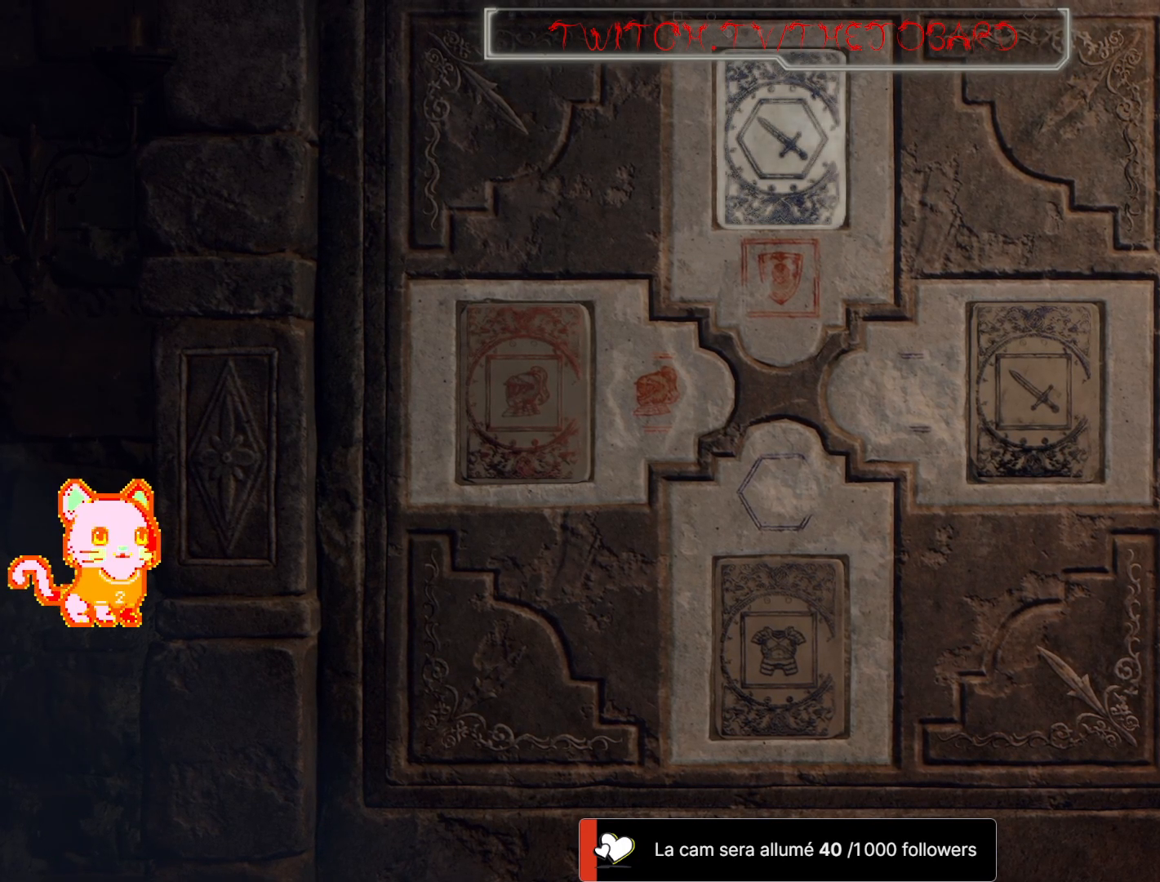
{"buttons": [], "left_stick": "center", "right_stick": "center", "events": [[100, "left_stick", "right"], [200, "left_stick", "center"]]}
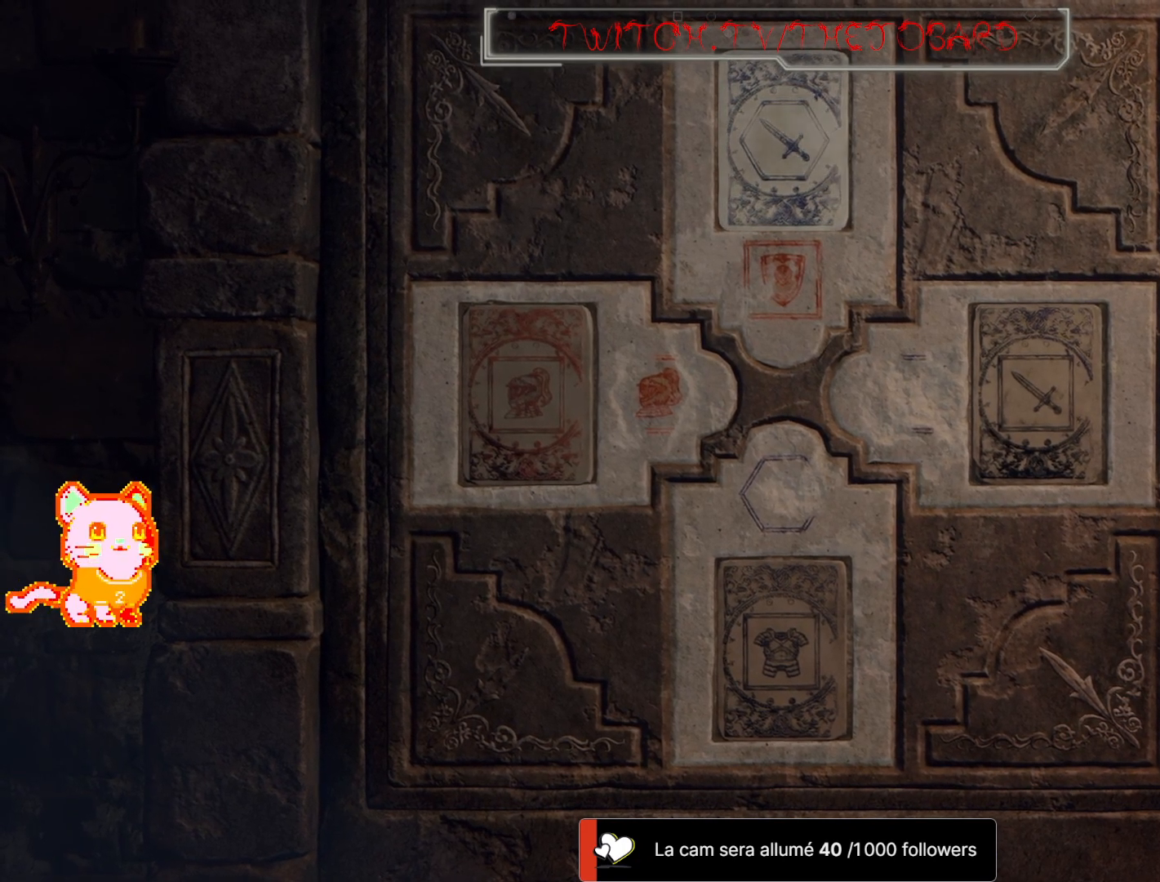
{"buttons": [], "left_stick": "center", "right_stick": "center", "events": [[133, "left_stick", "right"], [283, "left_stick", "center"]]}
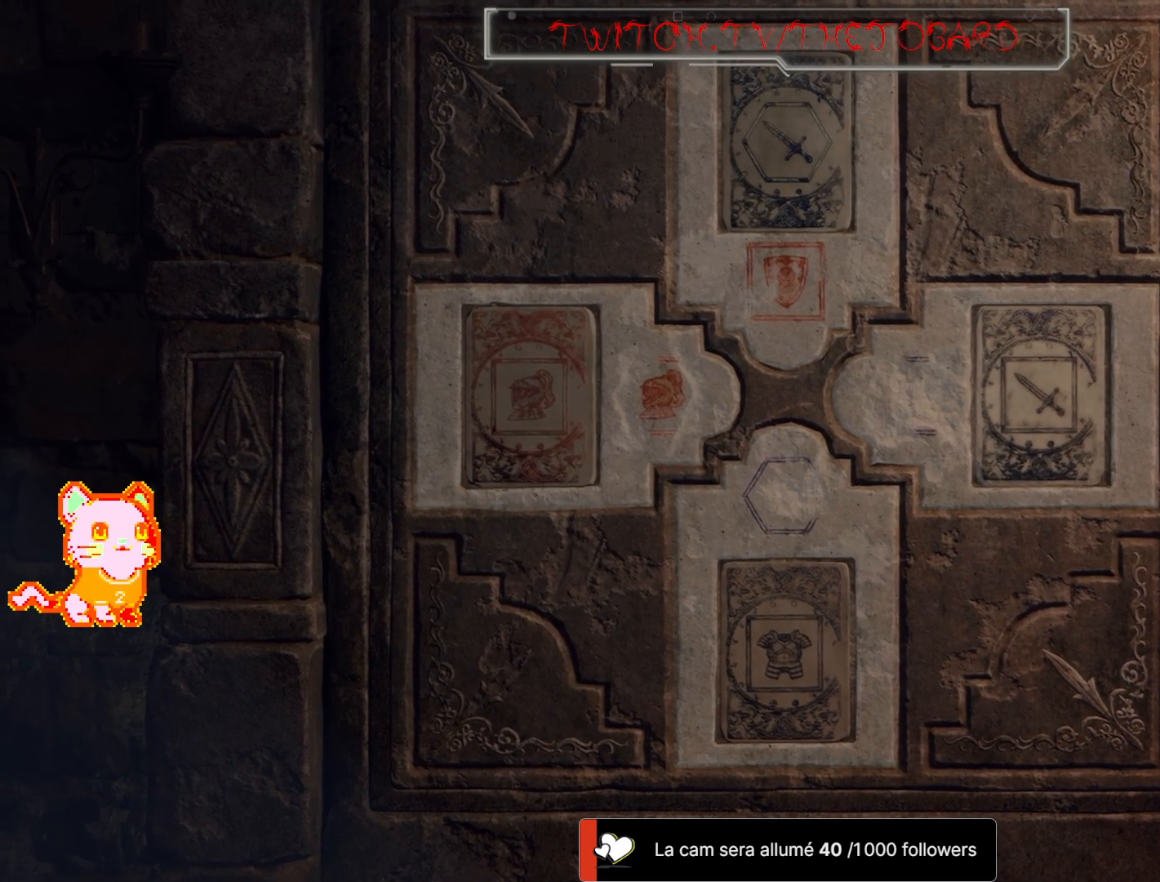
{"buttons": [], "left_stick": "center", "right_stick": "center", "events": []}
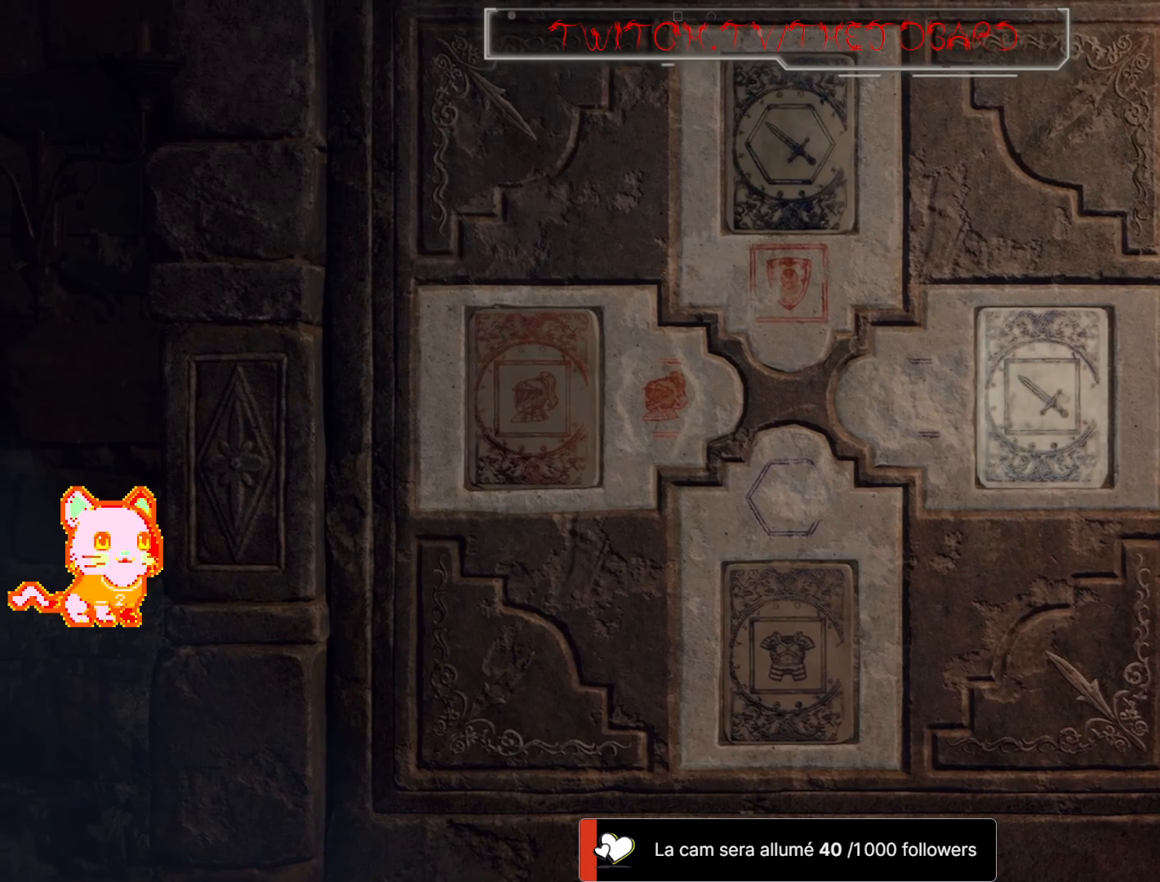
{"buttons": [], "left_stick": "center", "right_stick": "center", "events": [[217, "left_stick", "up-left"], [383, "left_stick", "center"]]}
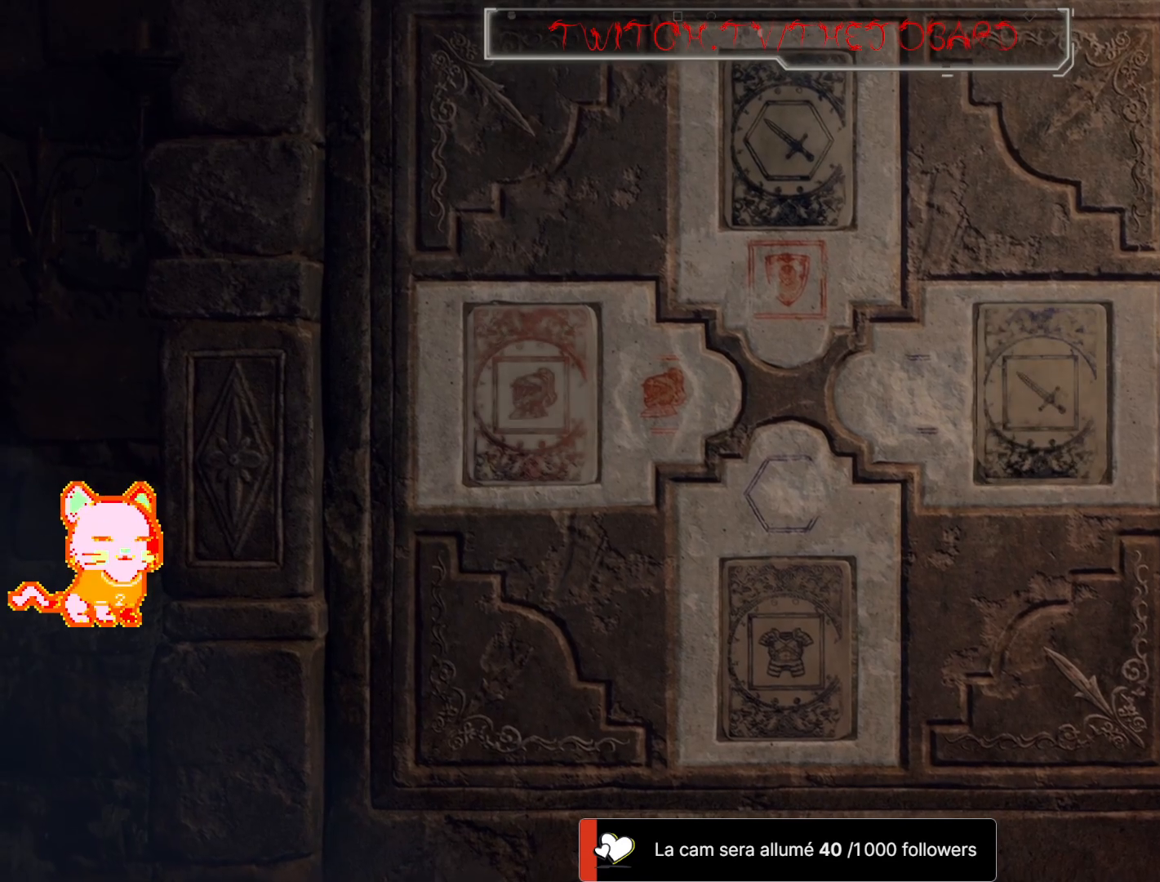
{"buttons": [], "left_stick": "up", "right_stick": "center", "events": [[500, "left_stick", "up"]]}
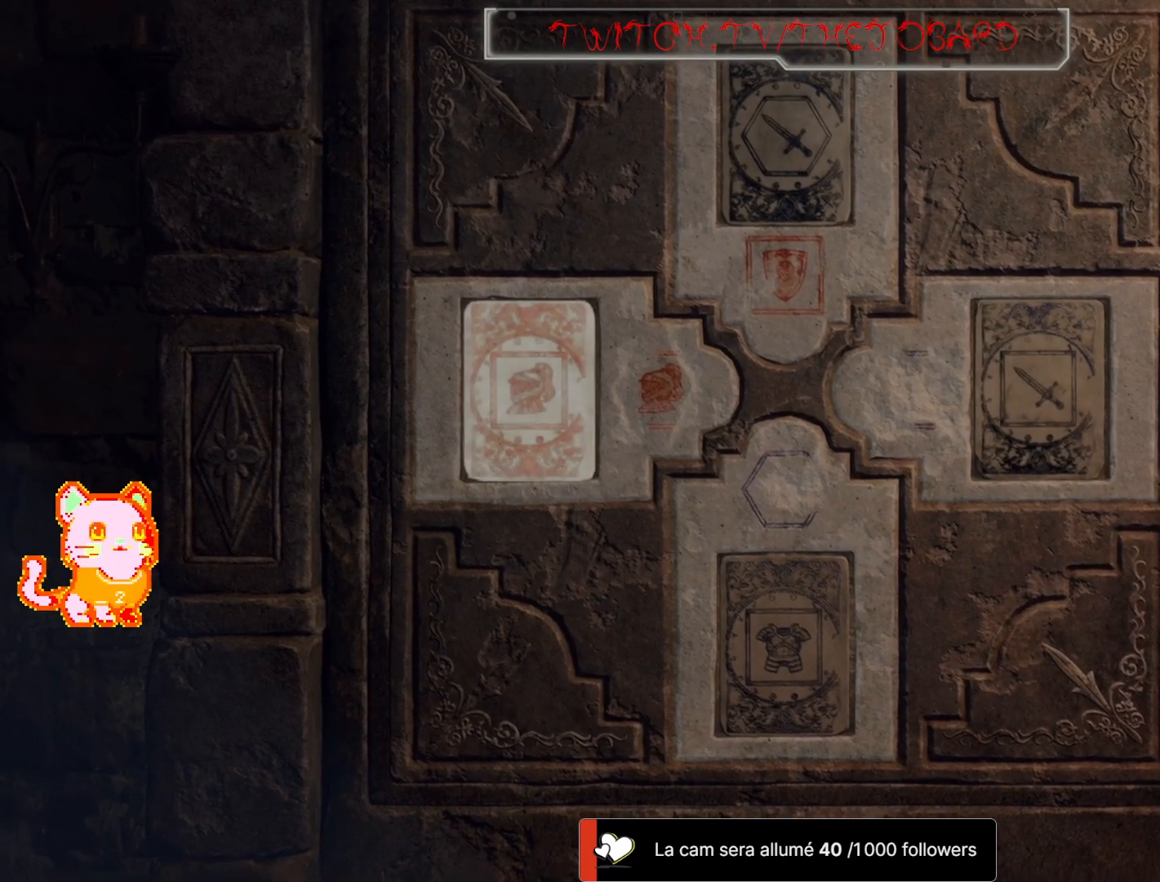
{"buttons": [], "left_stick": "center", "right_stick": "center", "events": [[167, "left_stick", "center"]]}
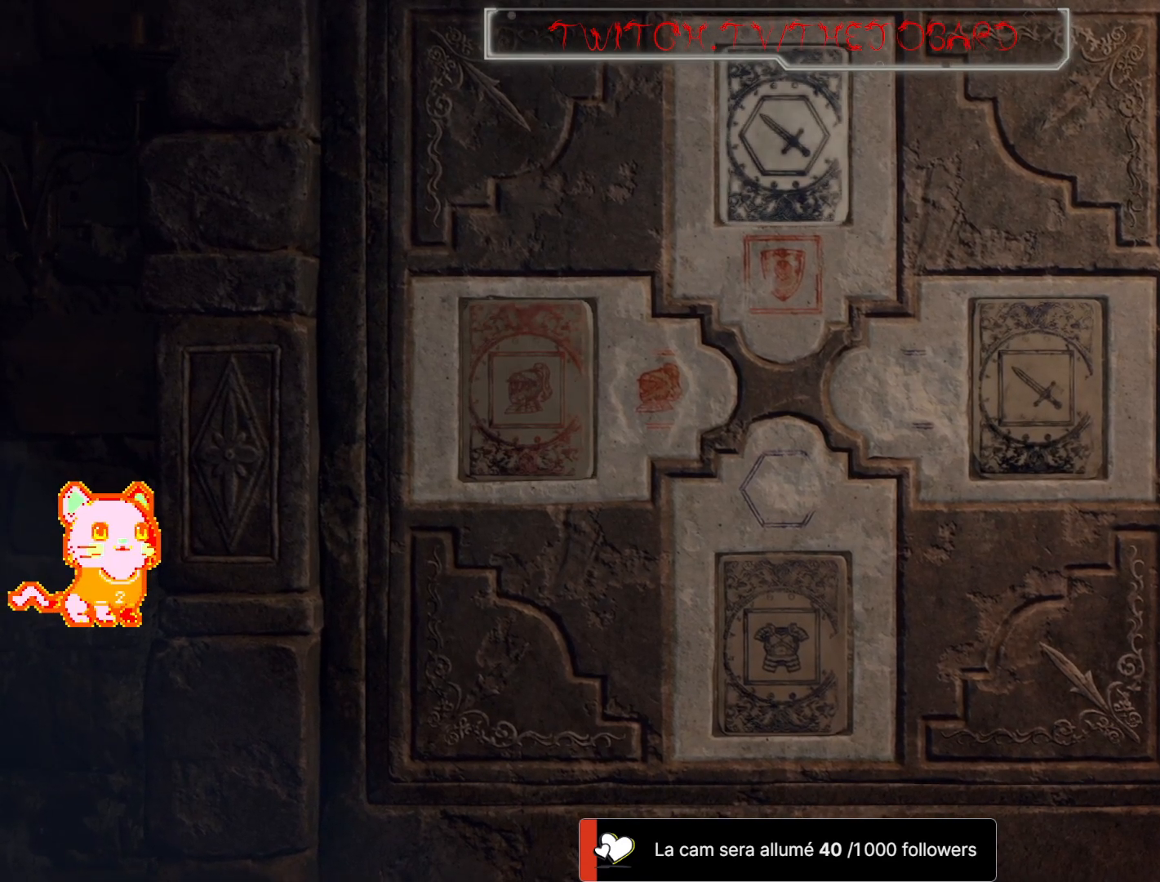
{"buttons": ["X"], "left_stick": "center", "right_stick": "center", "events": [[383, "X", "down"]]}
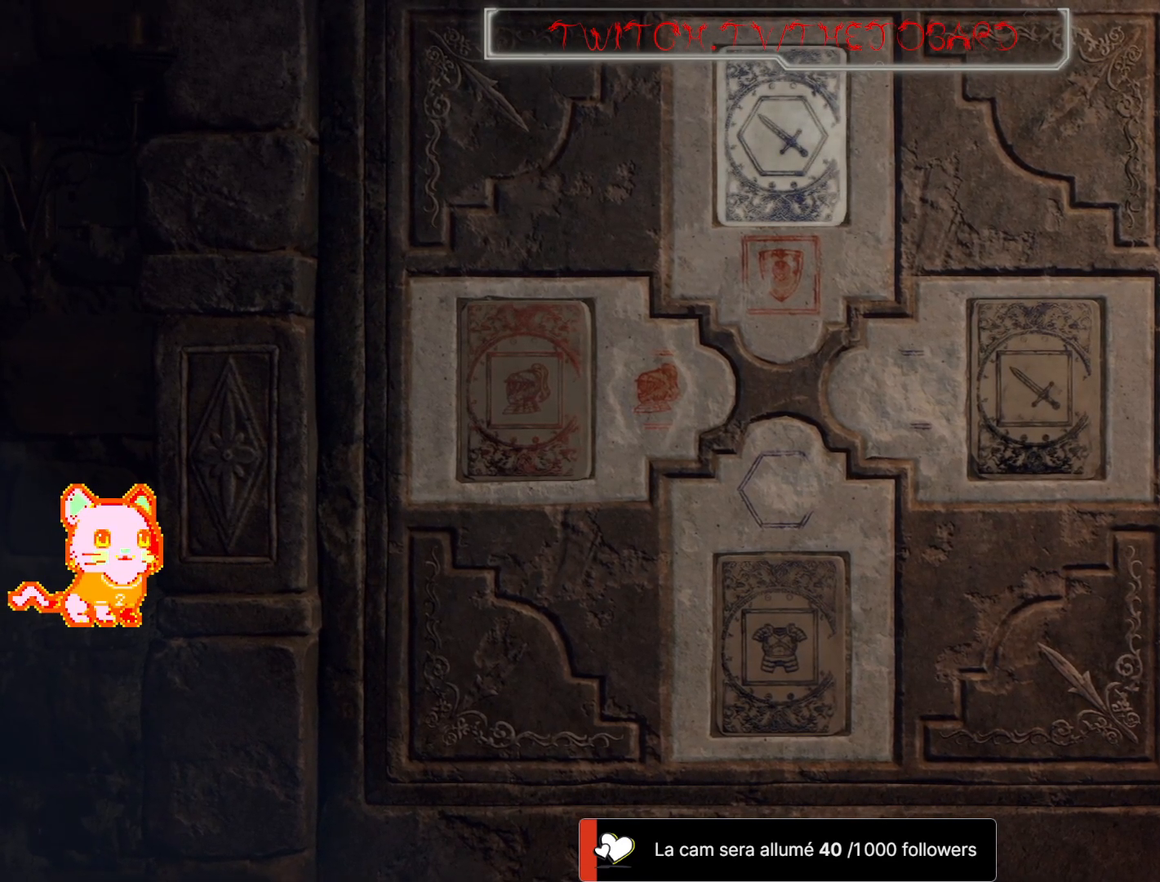
{"buttons": [], "left_stick": "center", "right_stick": "center", "events": [[17, "X", "up"]]}
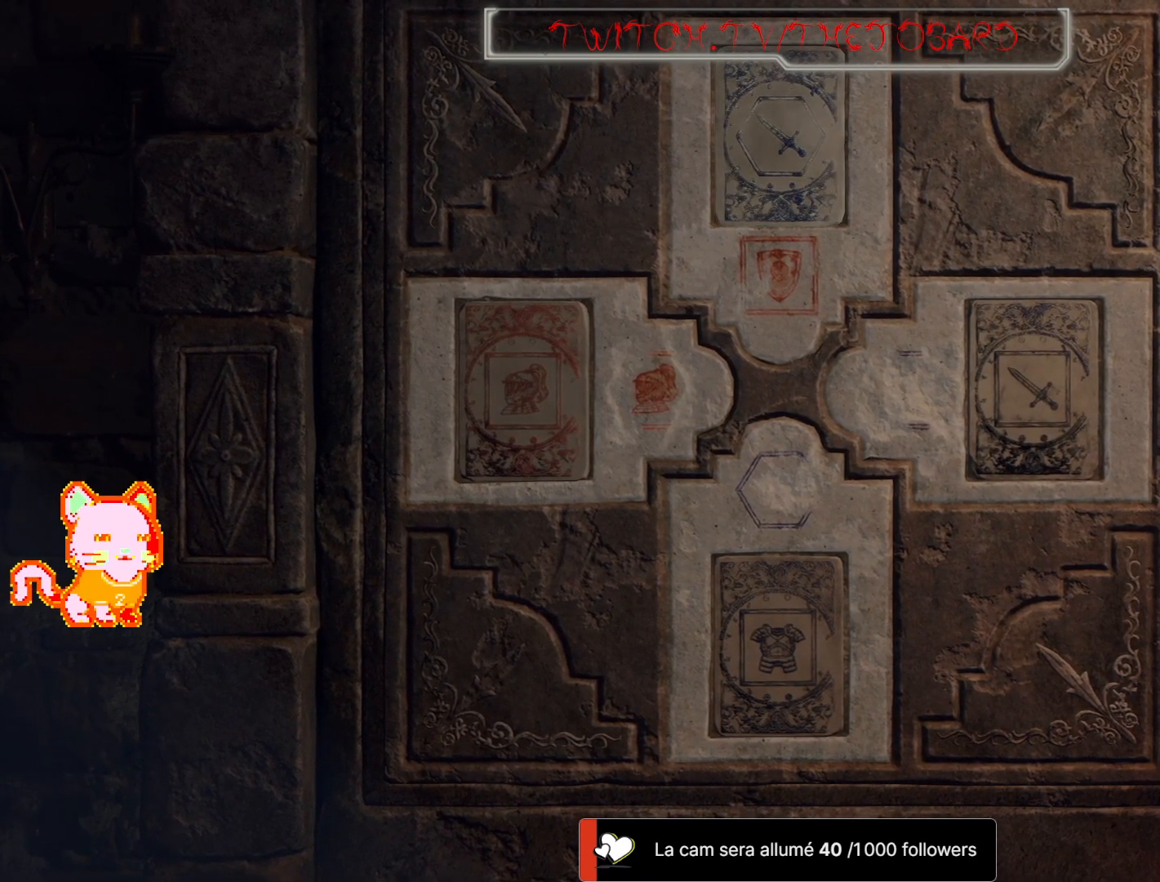
{"buttons": [], "left_stick": "center", "right_stick": "center", "events": []}
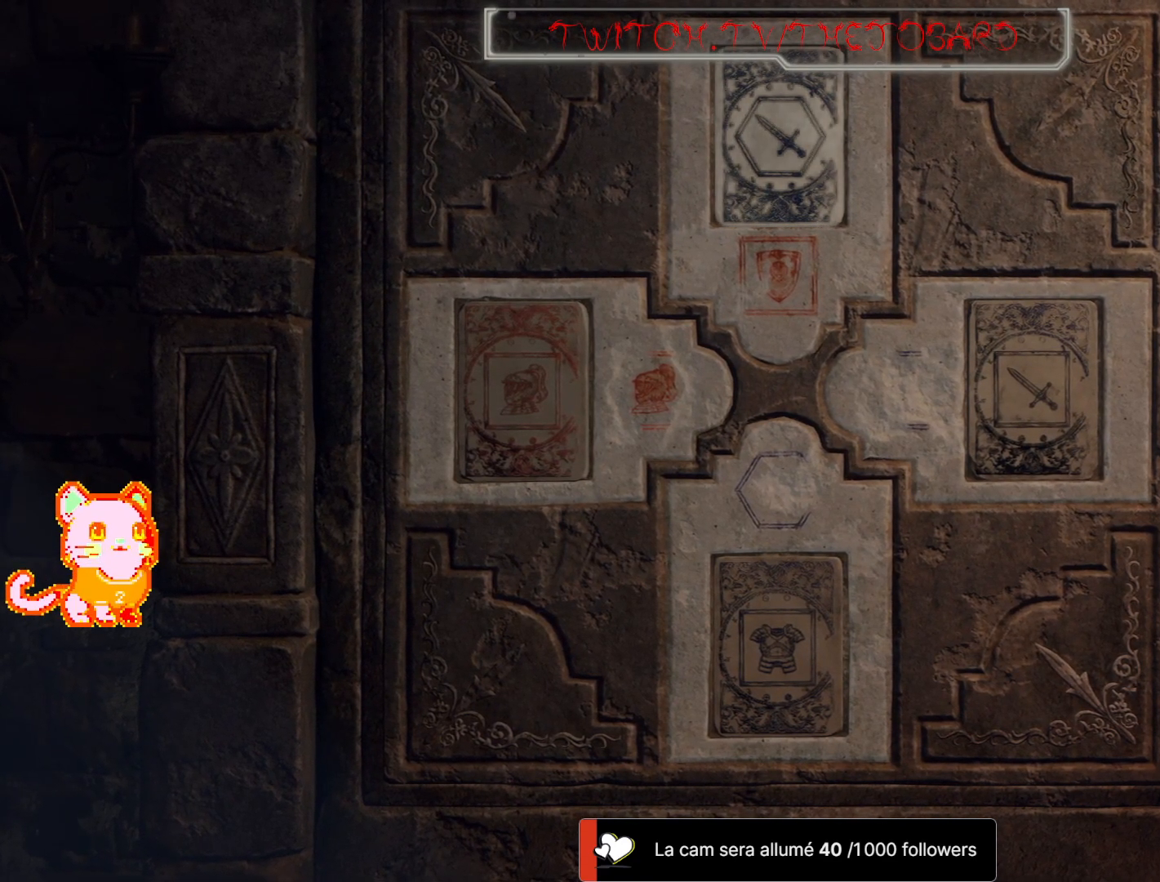
{"buttons": [], "left_stick": "center", "right_stick": "center", "events": [[117, "A", "down"], [250, "A", "up"]]}
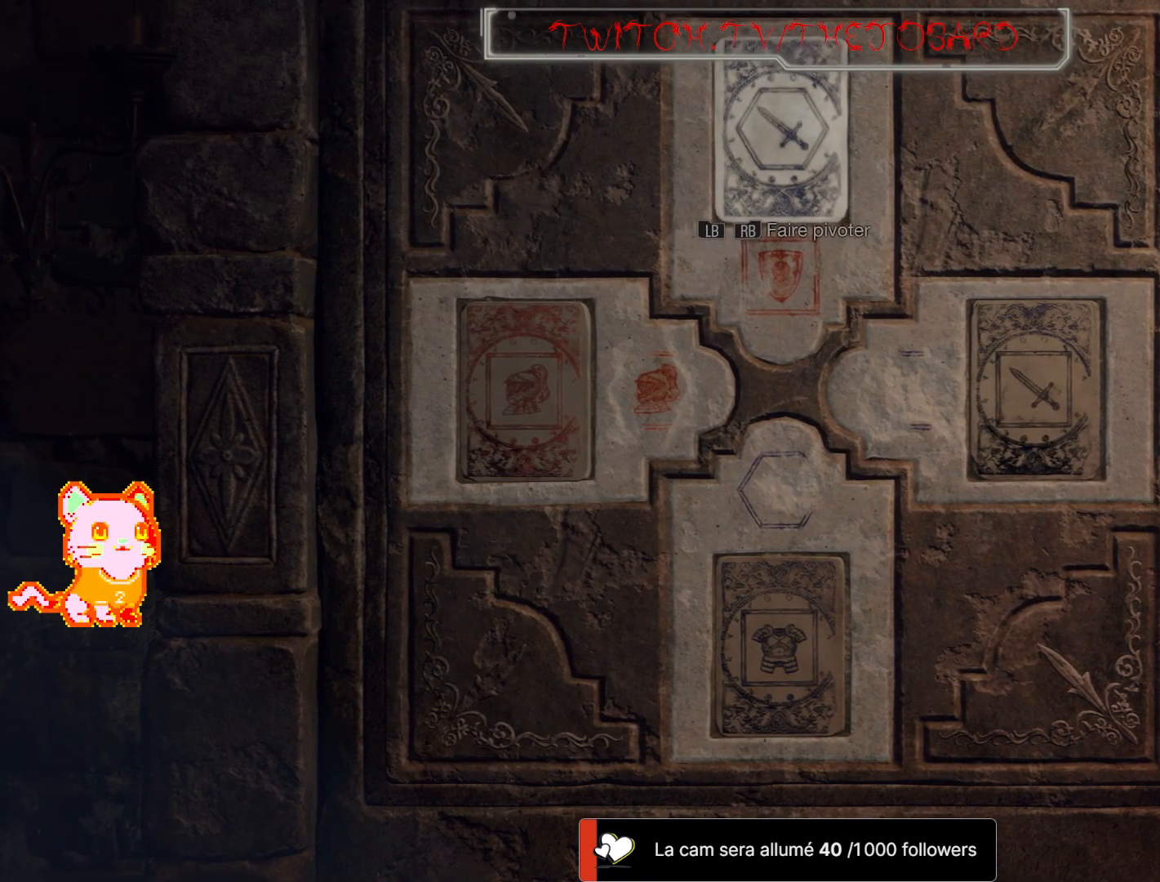
{"buttons": [], "left_stick": "center", "right_stick": "center", "events": [[167, "left_stick", "down"], [350, "left_stick", "center"]]}
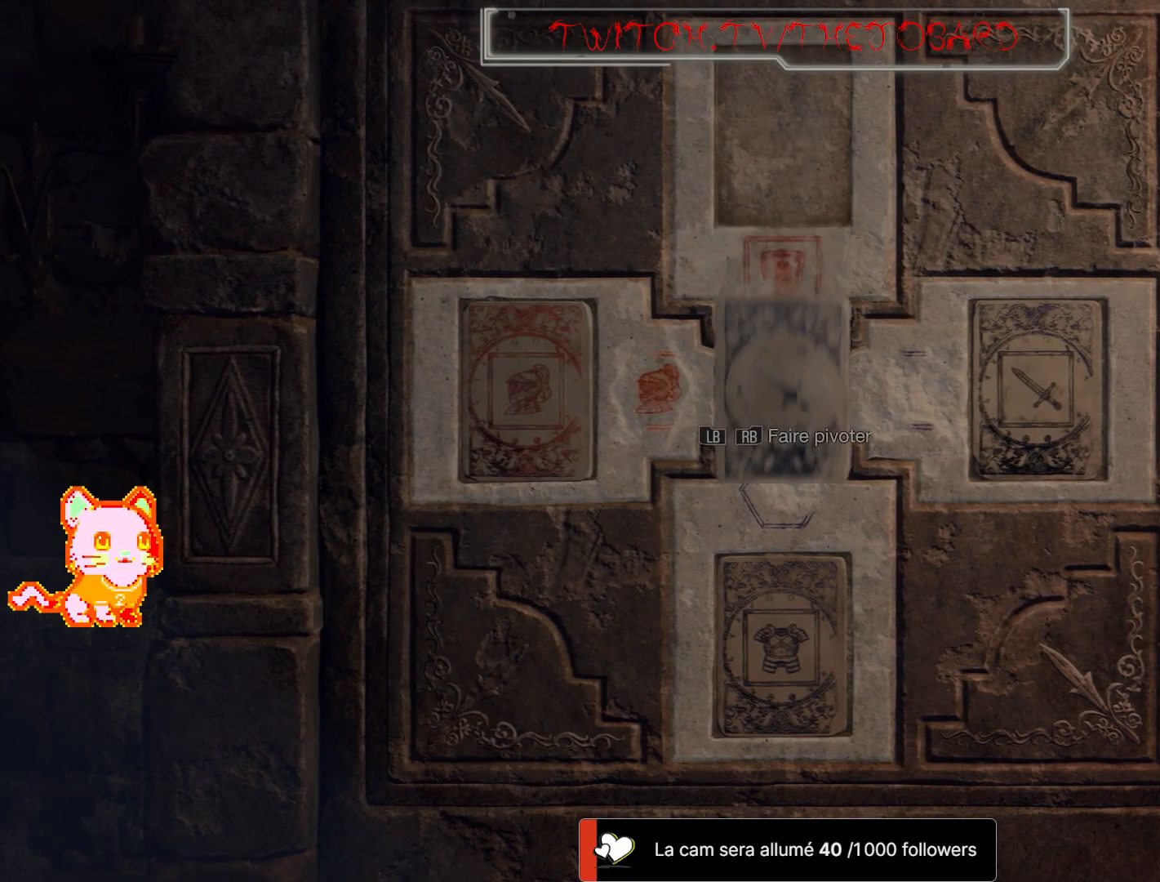
{"buttons": ["A"], "left_stick": "center", "right_stick": "center", "events": [[383, "A", "down"]]}
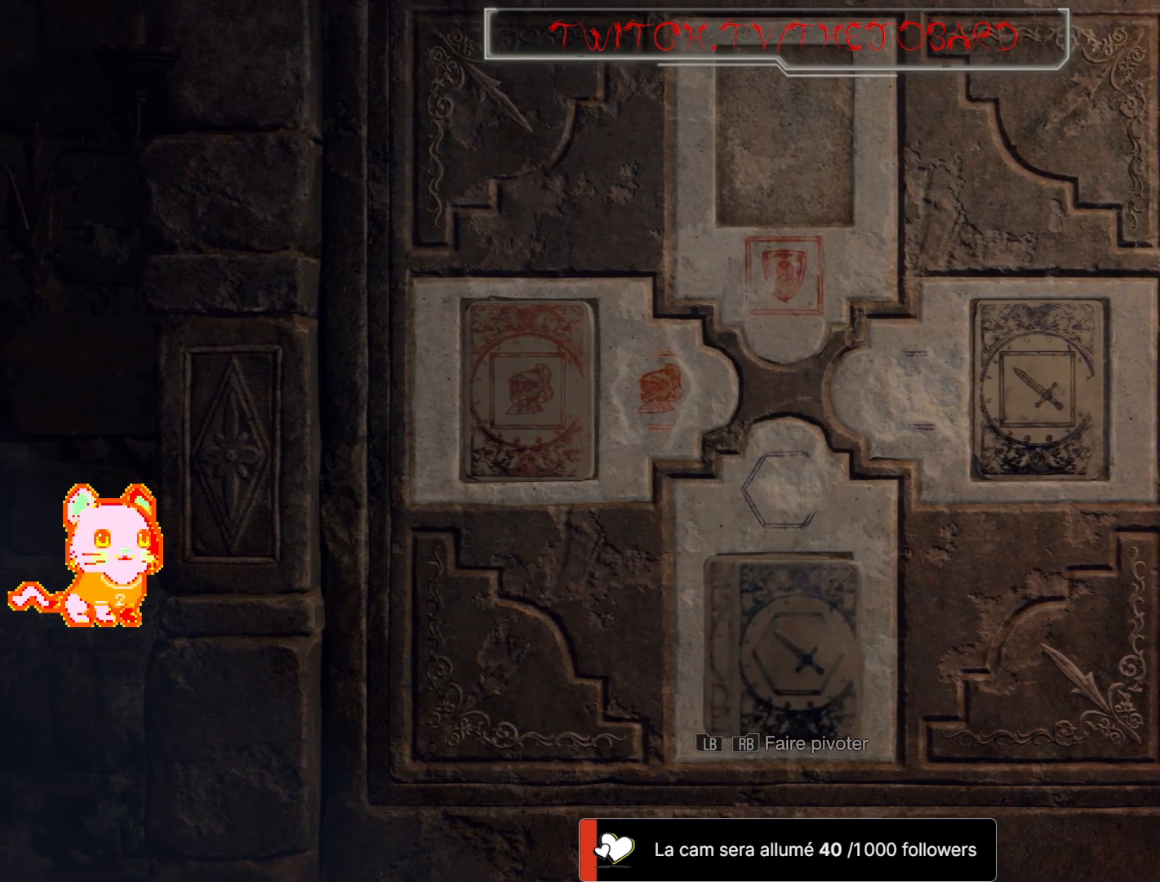
{"buttons": [], "left_stick": "center", "right_stick": "center", "events": [[17, "A", "up"]]}
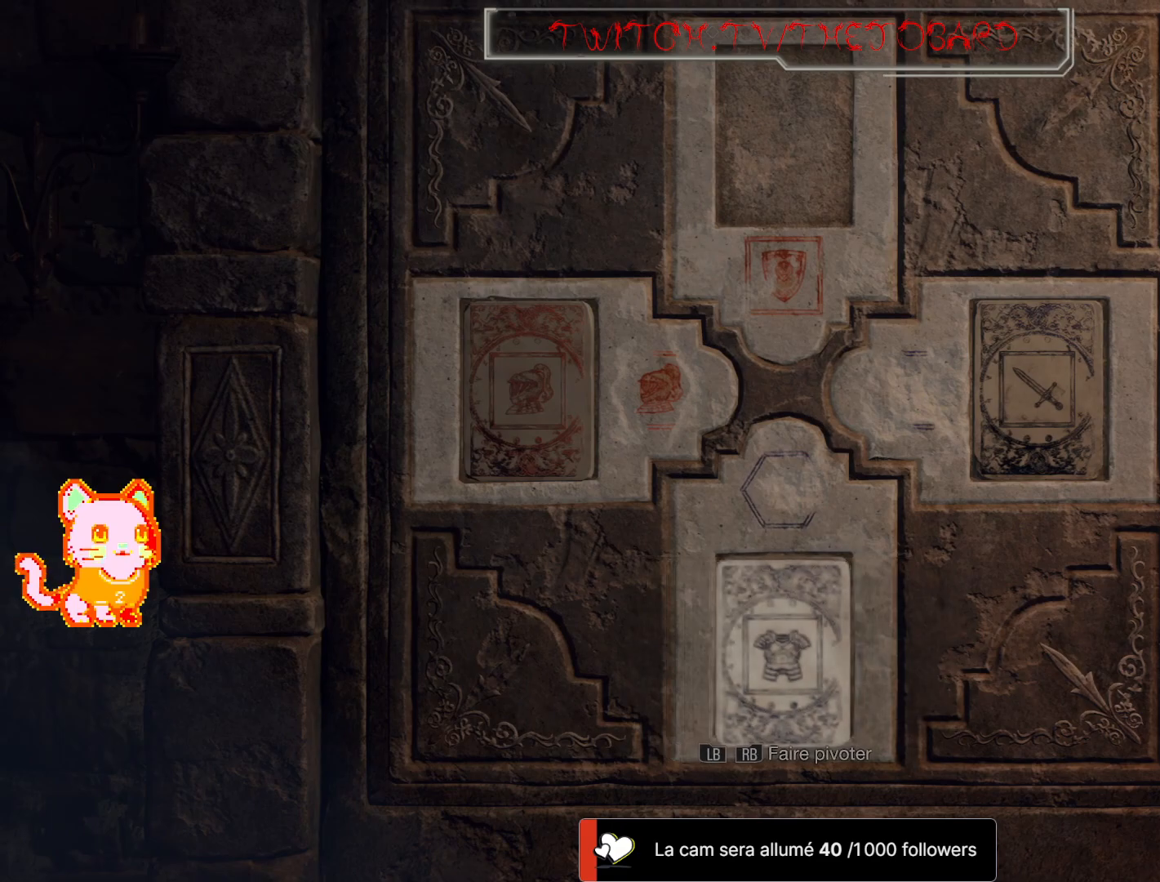
{"buttons": [], "left_stick": "center", "right_stick": "center", "events": [[17, "left_stick", "up"], [400, "left_stick", "center"]]}
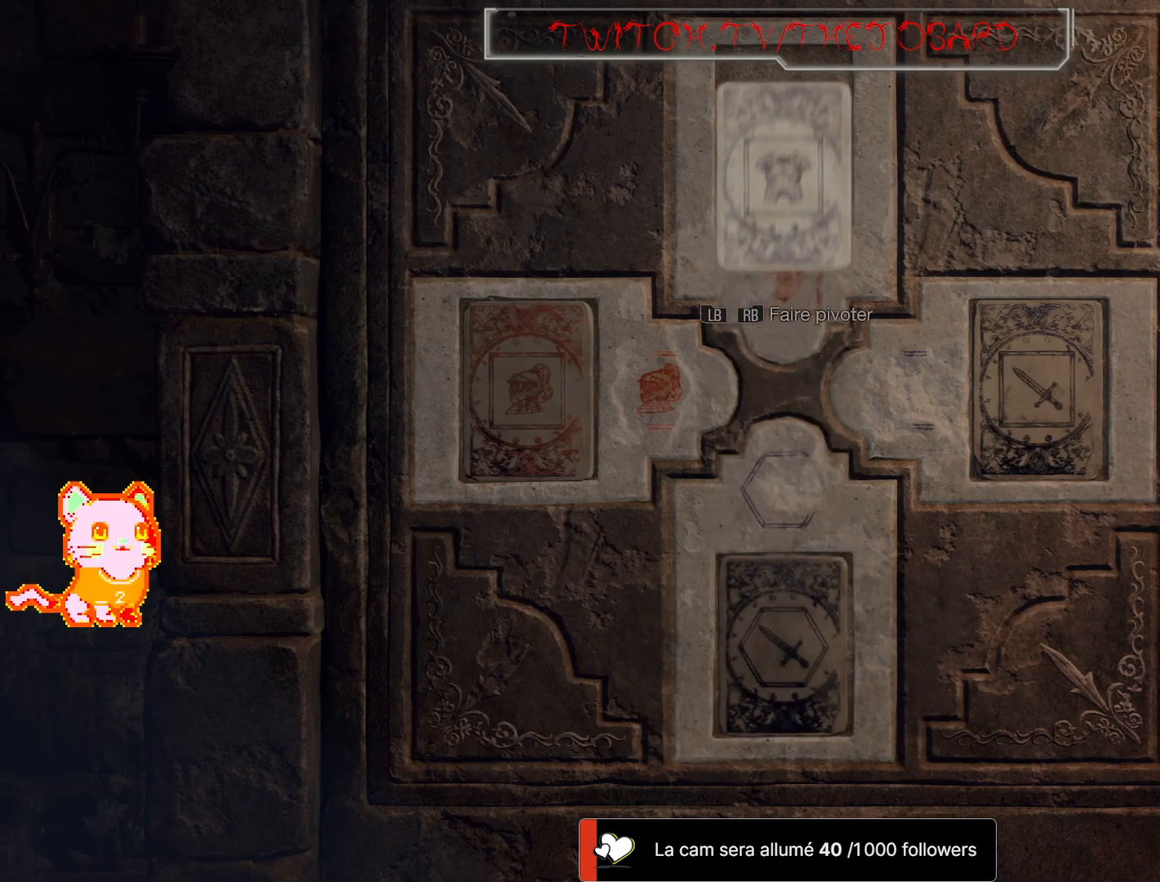
{"buttons": [], "left_stick": "center", "right_stick": "center", "events": [[417, "A", "down"], [500, "A", "up"]]}